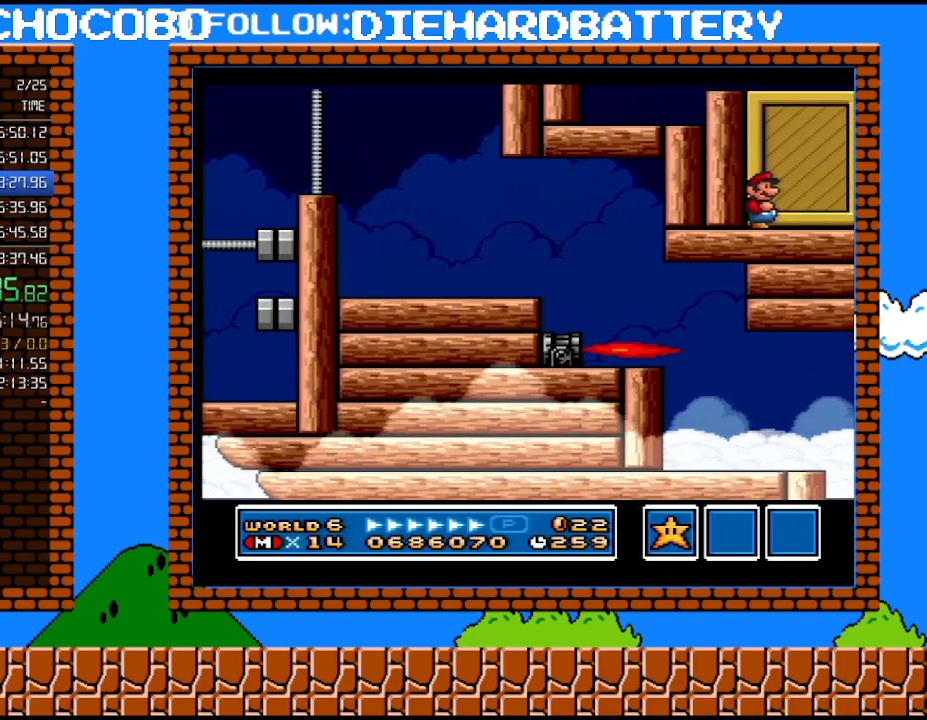
Gameplay with a controller (Nintendo layout); each line is a JSON object with the inputs held at the frame after it. "events" lists button and stick changes between this image and that frame as [ms after this image, input, new state], when the widget could be followed in between. Not read: L3 R3.
{"buttons": [], "events": []}
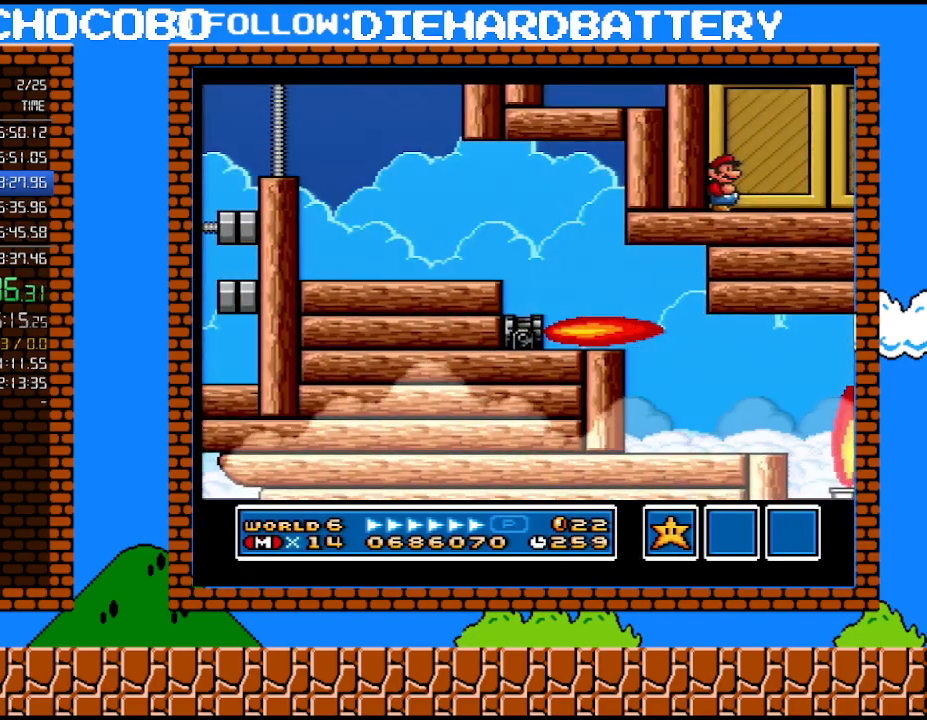
{"buttons": [], "events": []}
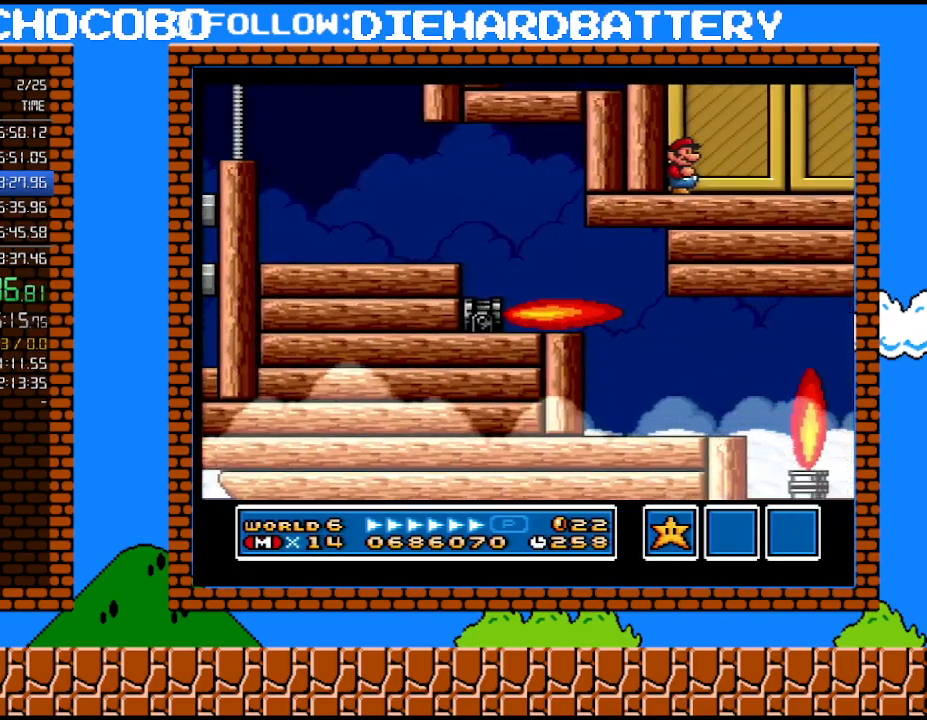
{"buttons": [], "events": []}
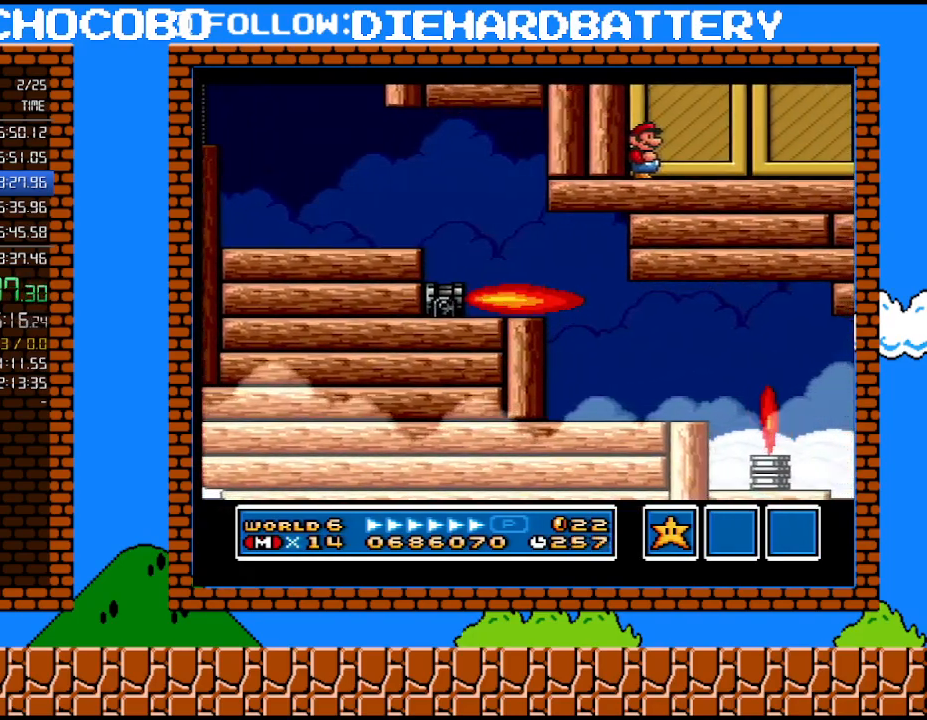
{"buttons": [], "events": []}
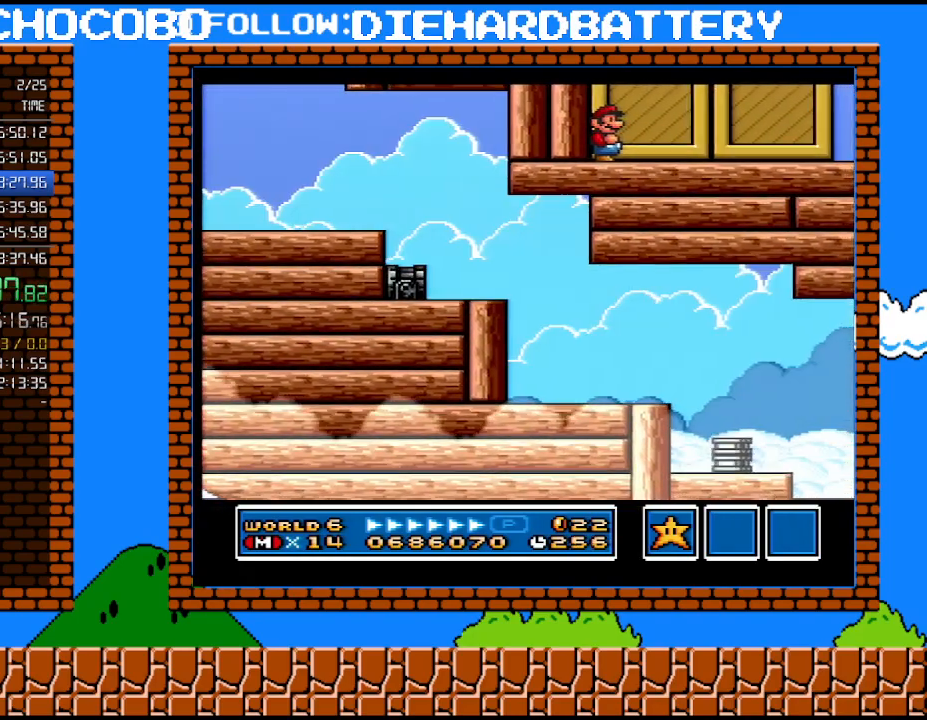
{"buttons": [], "events": []}
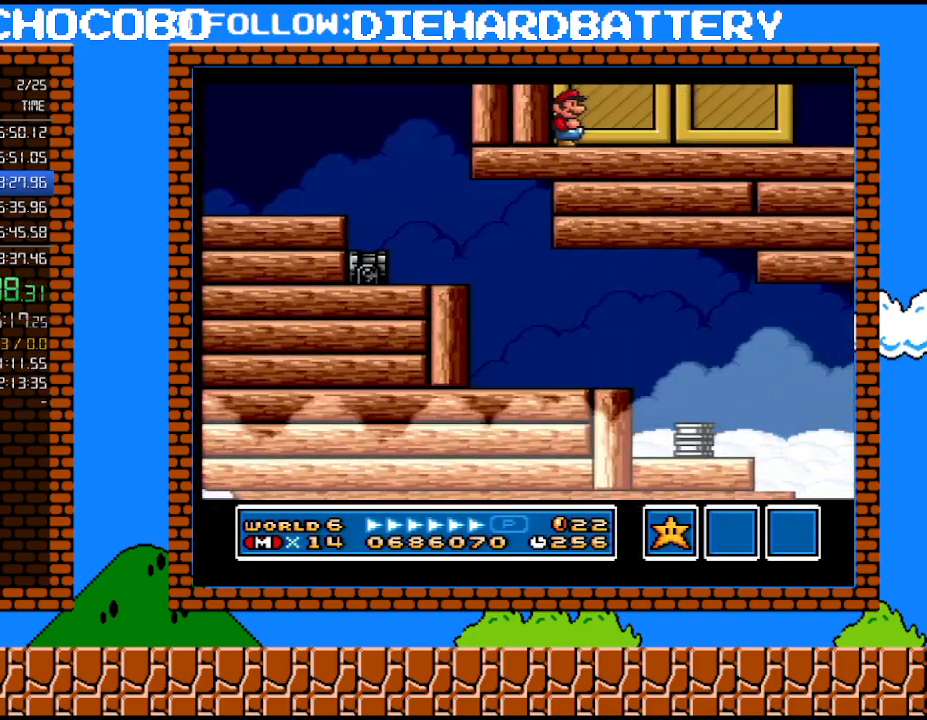
{"buttons": [], "events": []}
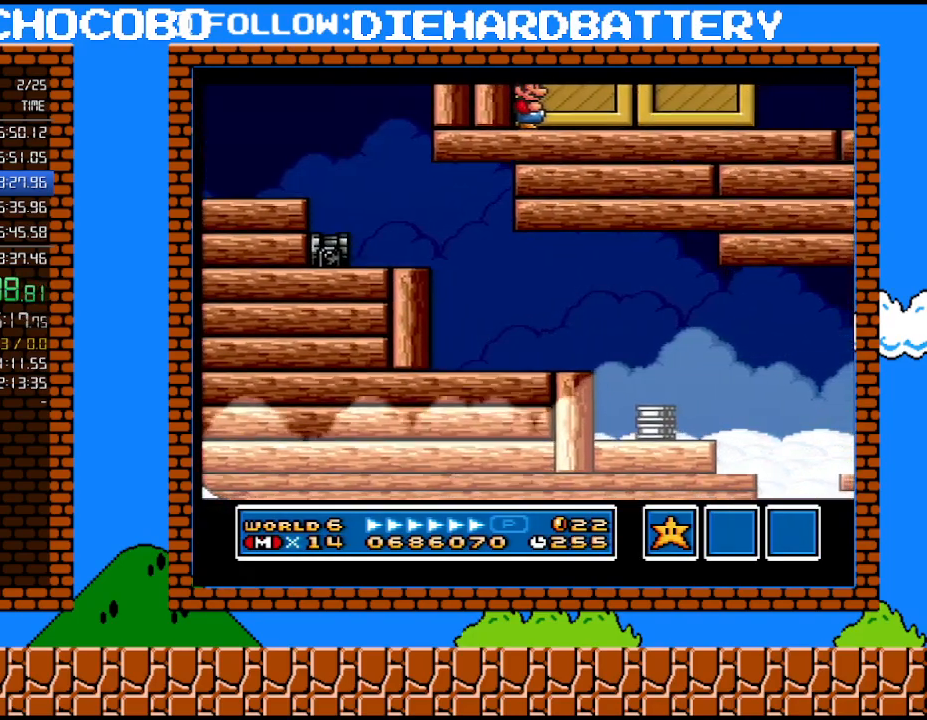
{"buttons": [], "events": []}
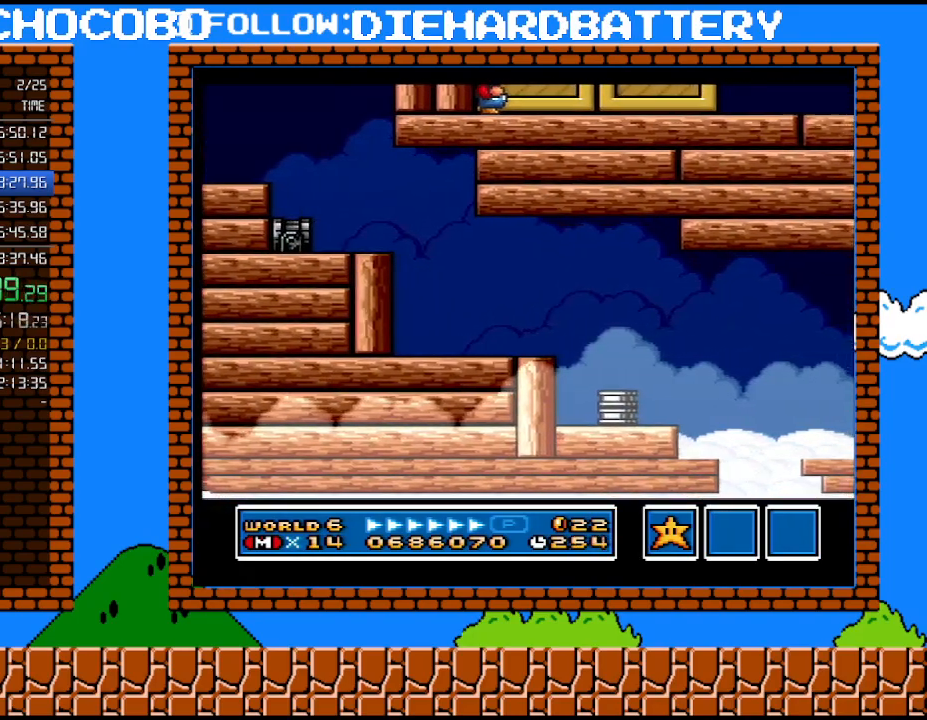
{"buttons": ["DPAD_LEFT"], "events": [[350, "DPAD_LEFT", "down"]]}
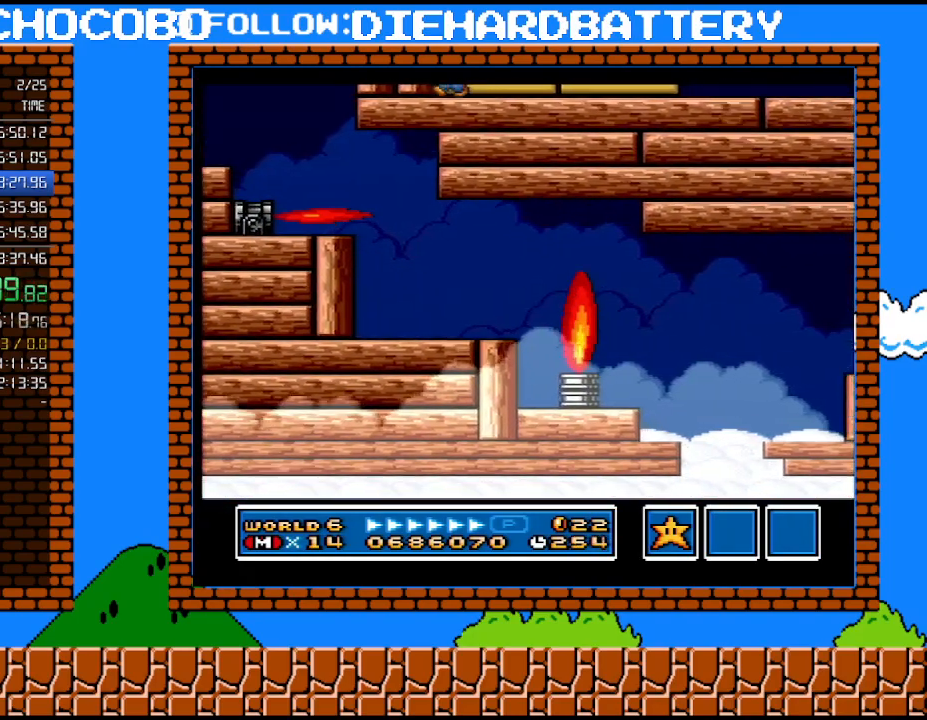
{"buttons": ["DPAD_LEFT"], "events": []}
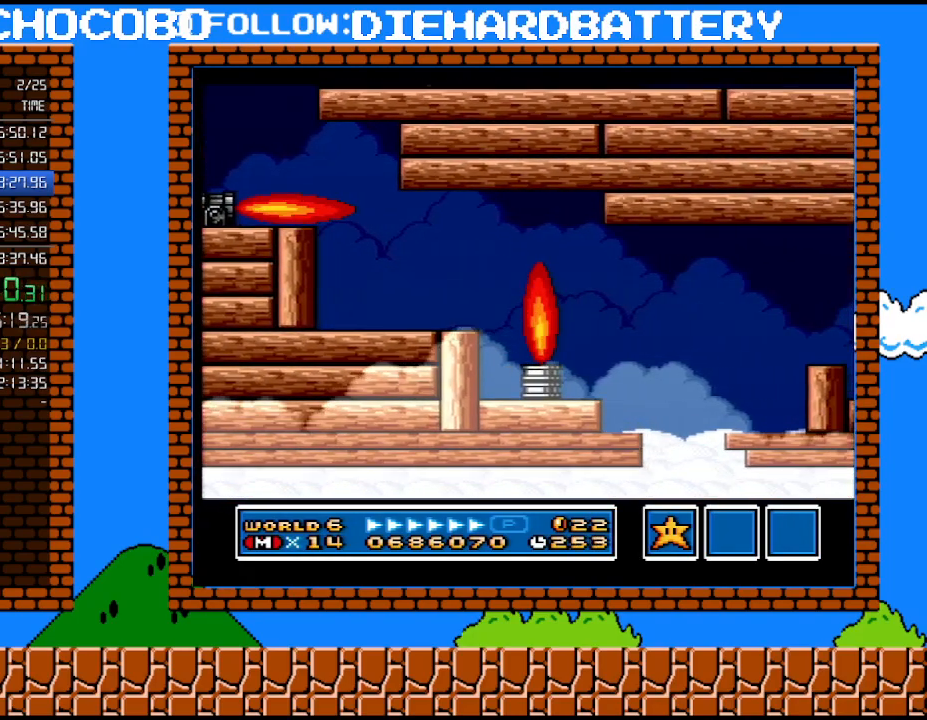
{"buttons": ["DPAD_LEFT"], "events": []}
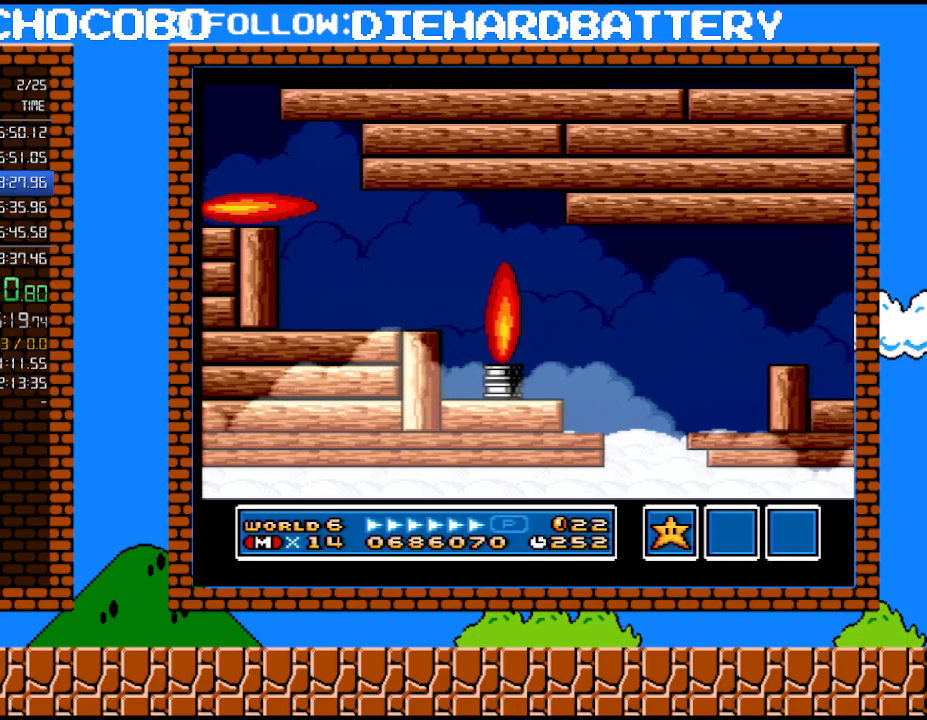
{"buttons": ["DPAD_LEFT"], "events": []}
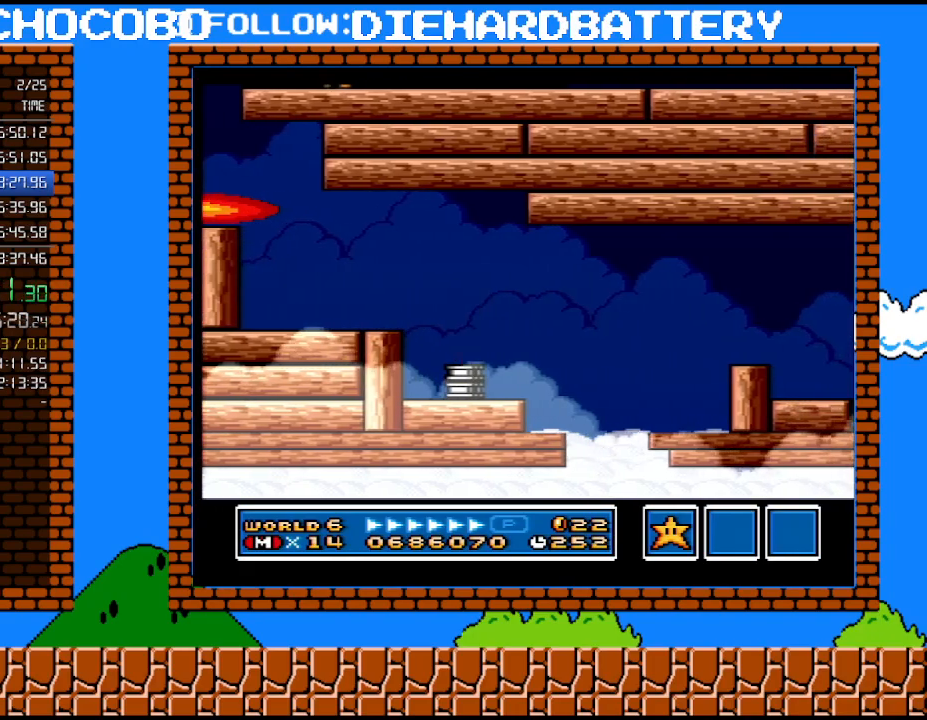
{"buttons": ["DPAD_LEFT"], "events": []}
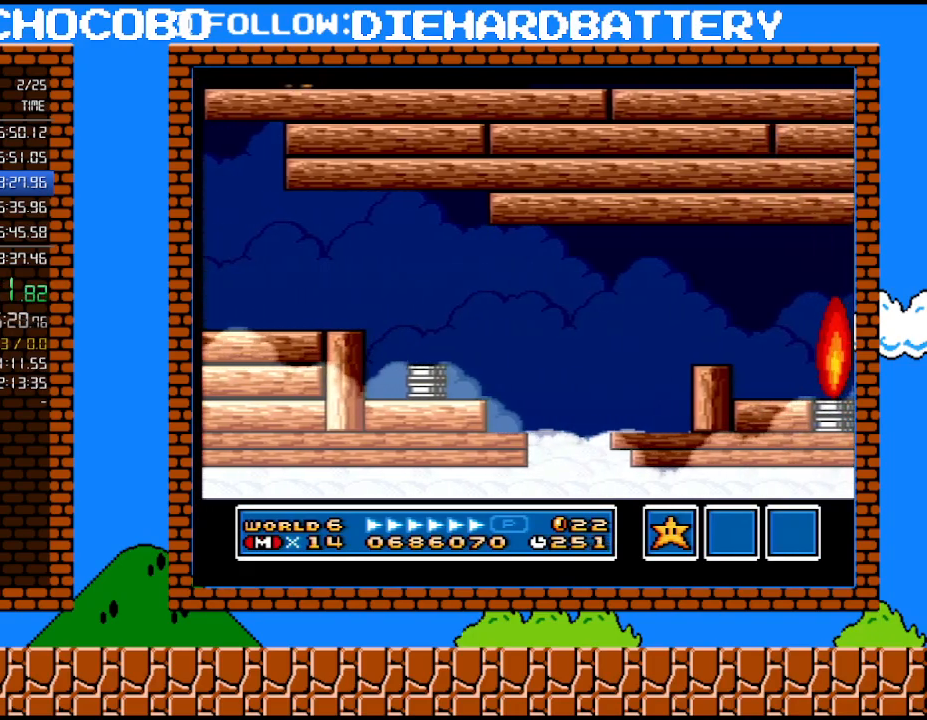
{"buttons": ["DPAD_LEFT"], "events": []}
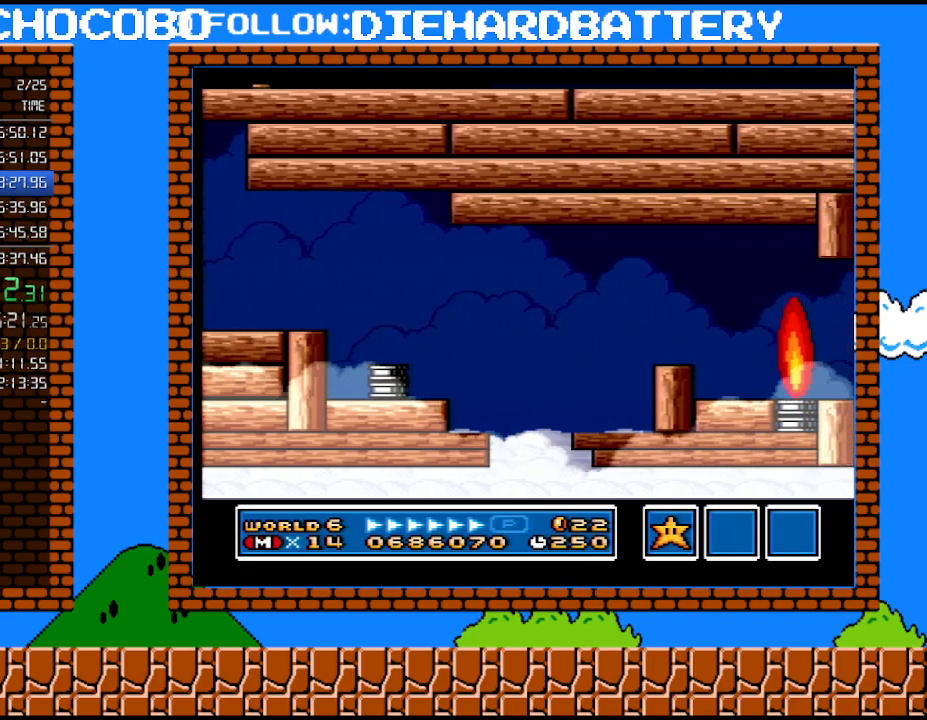
{"buttons": ["DPAD_LEFT"], "events": []}
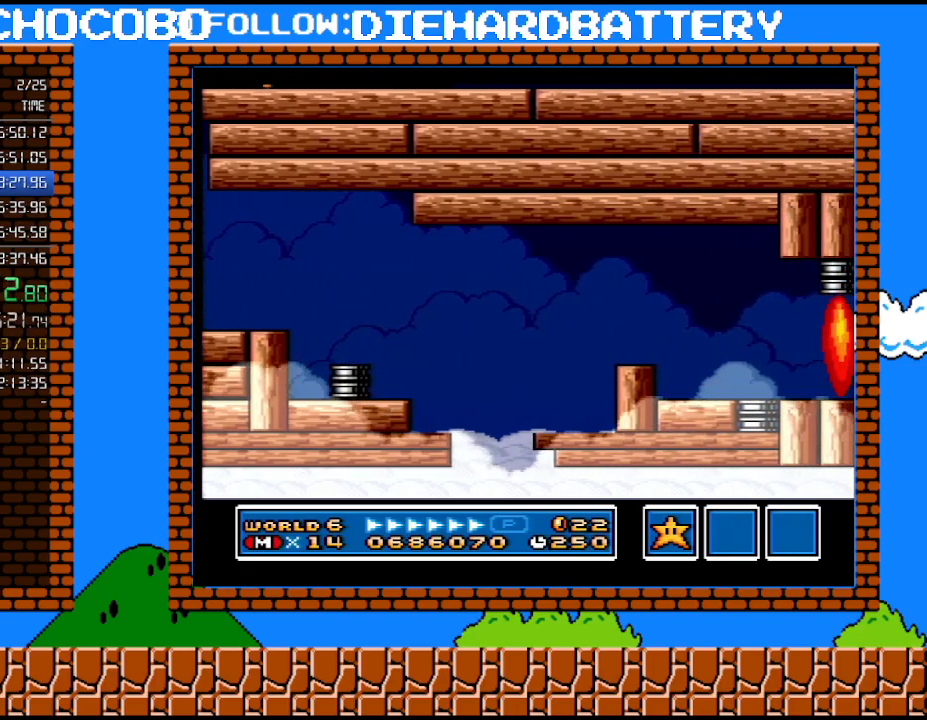
{"buttons": ["DPAD_LEFT"], "events": []}
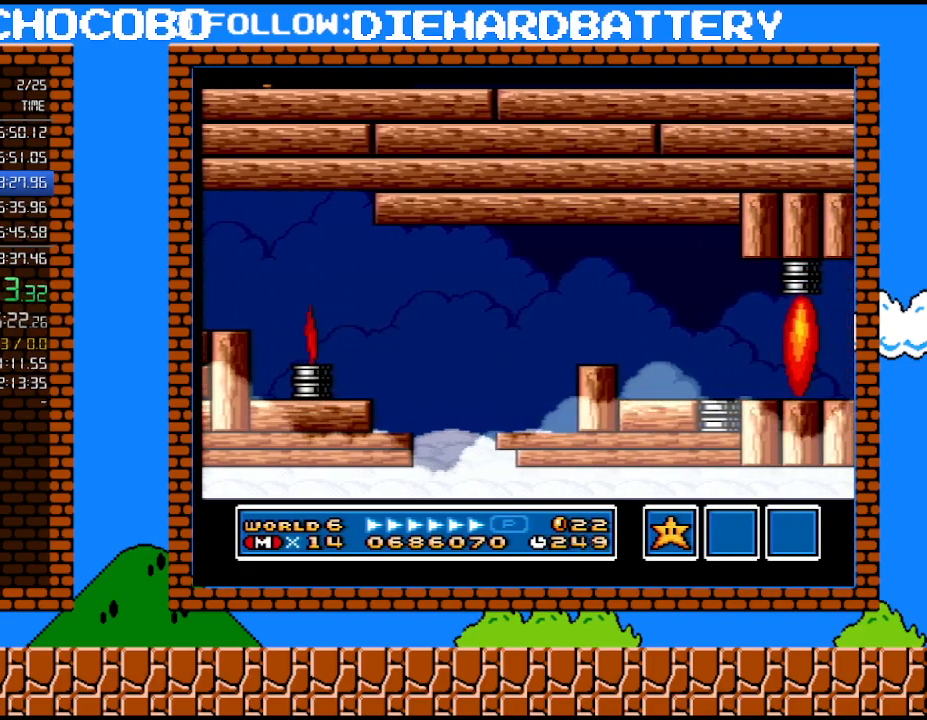
{"buttons": ["DPAD_LEFT"], "events": []}
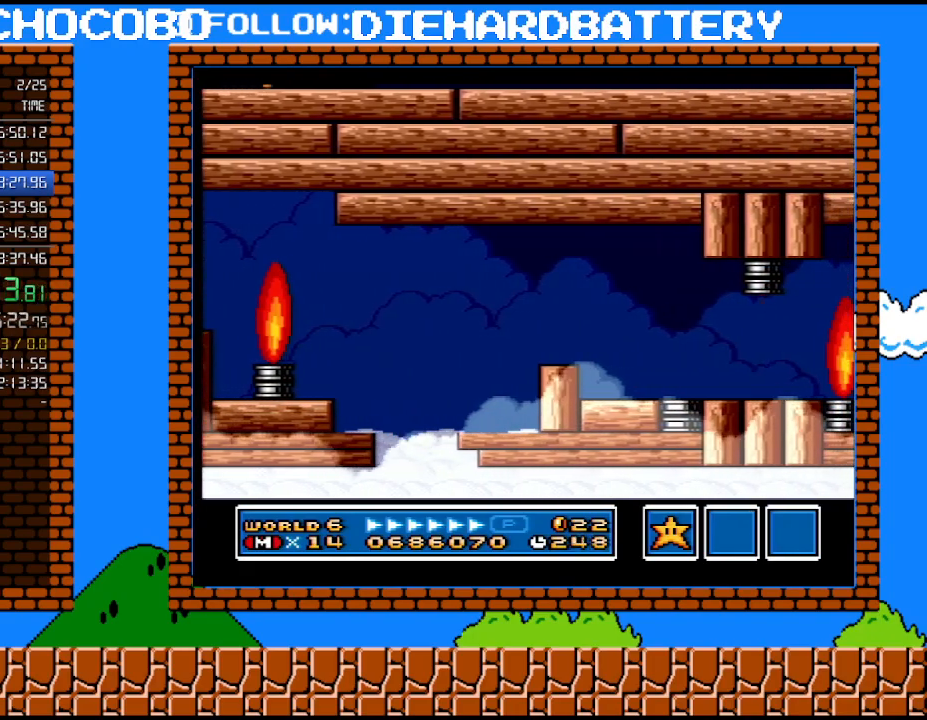
{"buttons": ["DPAD_LEFT"], "events": []}
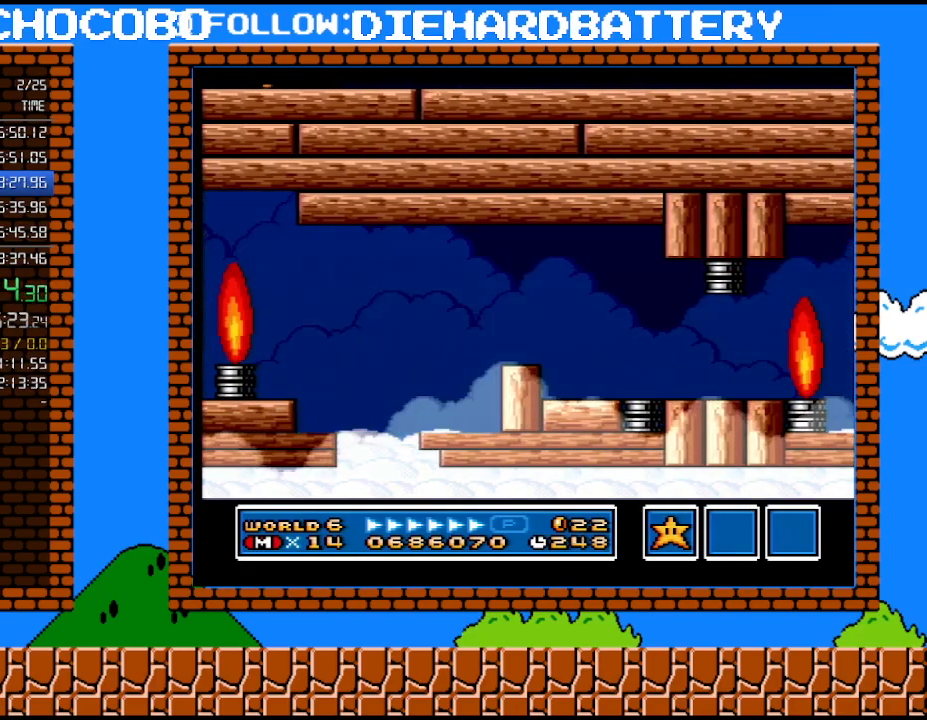
{"buttons": ["DPAD_LEFT"], "events": []}
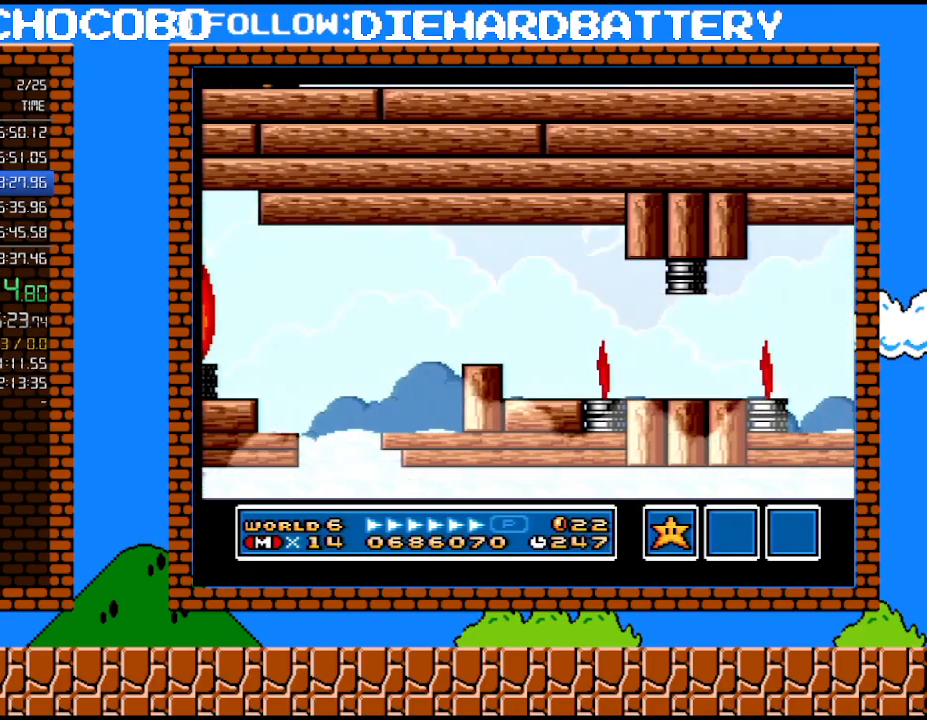
{"buttons": ["DPAD_LEFT"], "events": []}
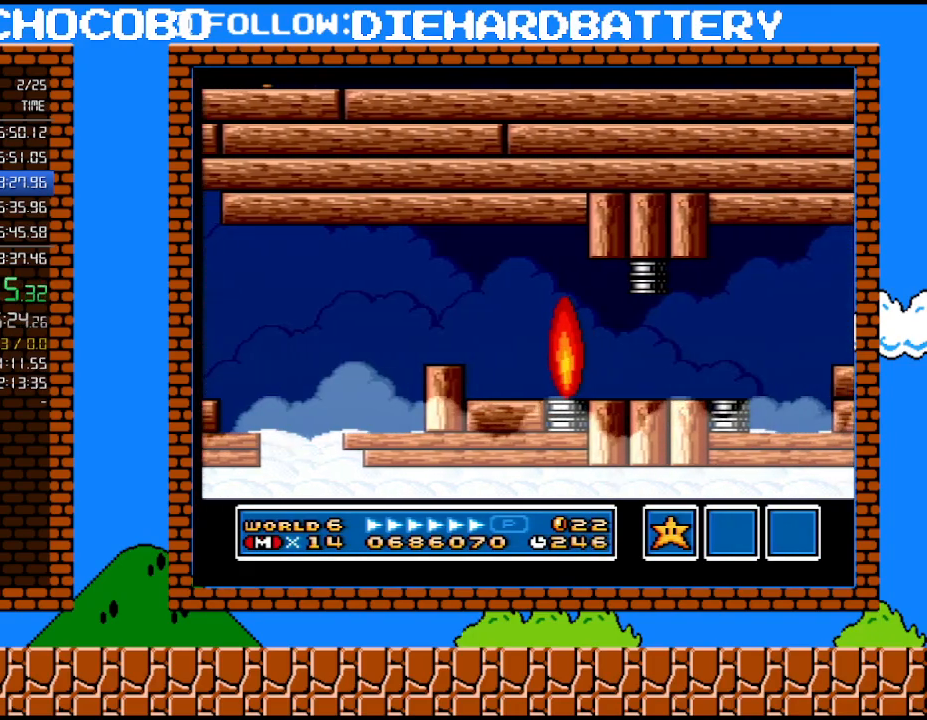
{"buttons": ["DPAD_LEFT"], "events": []}
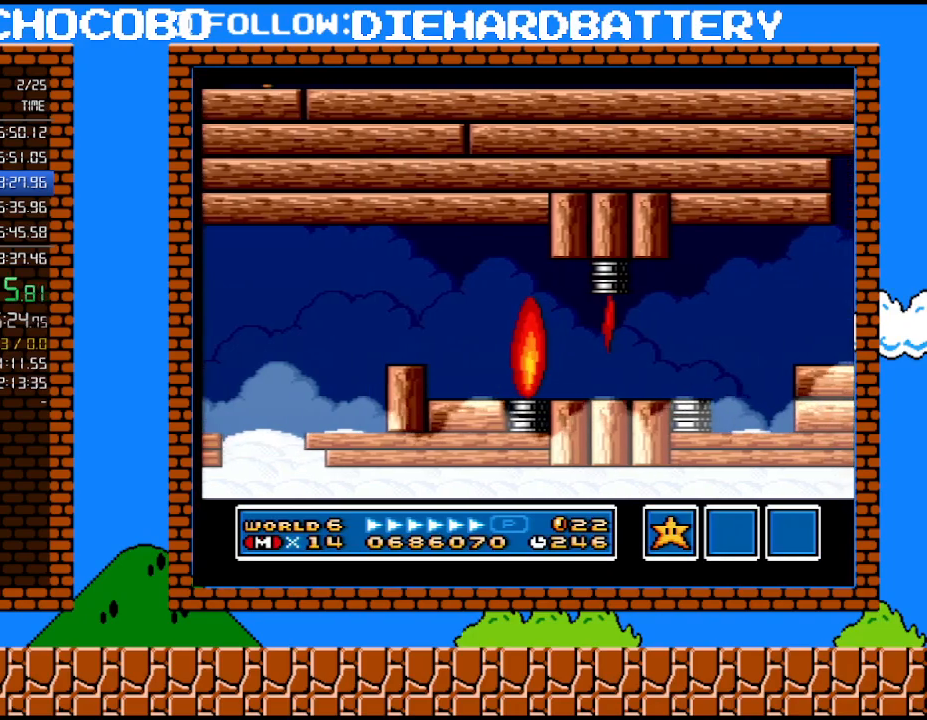
{"buttons": ["DPAD_LEFT"], "events": []}
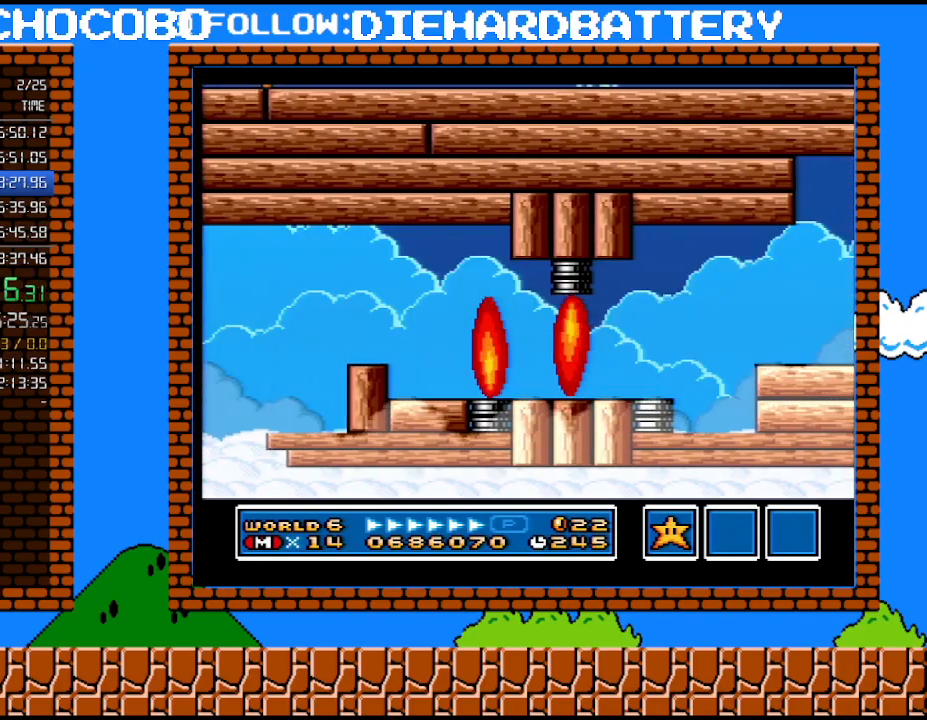
{"buttons": ["DPAD_LEFT"], "events": []}
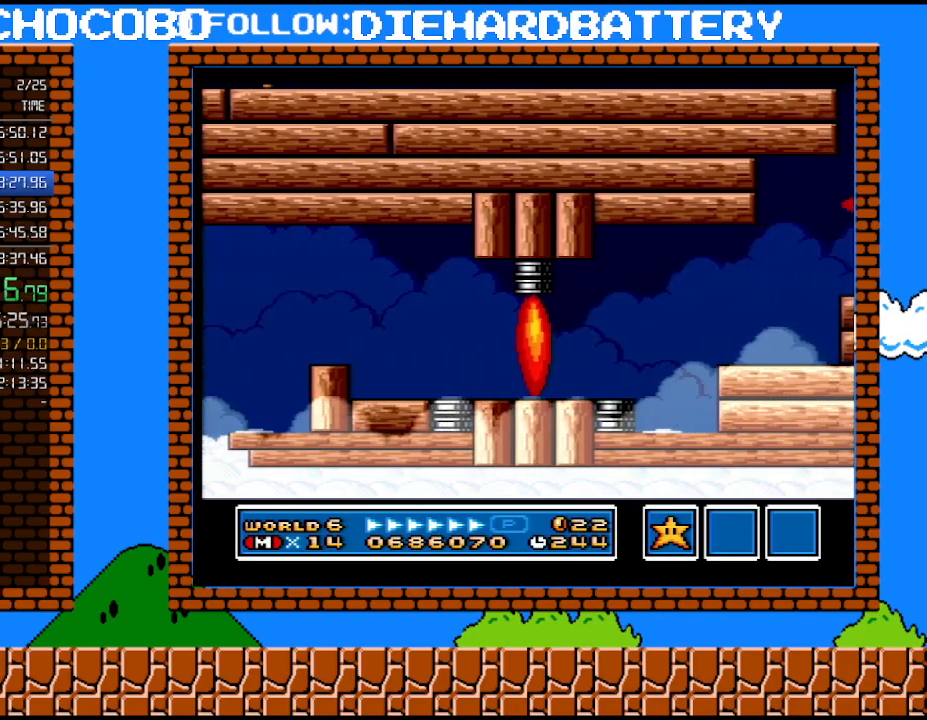
{"buttons": ["DPAD_LEFT"], "events": []}
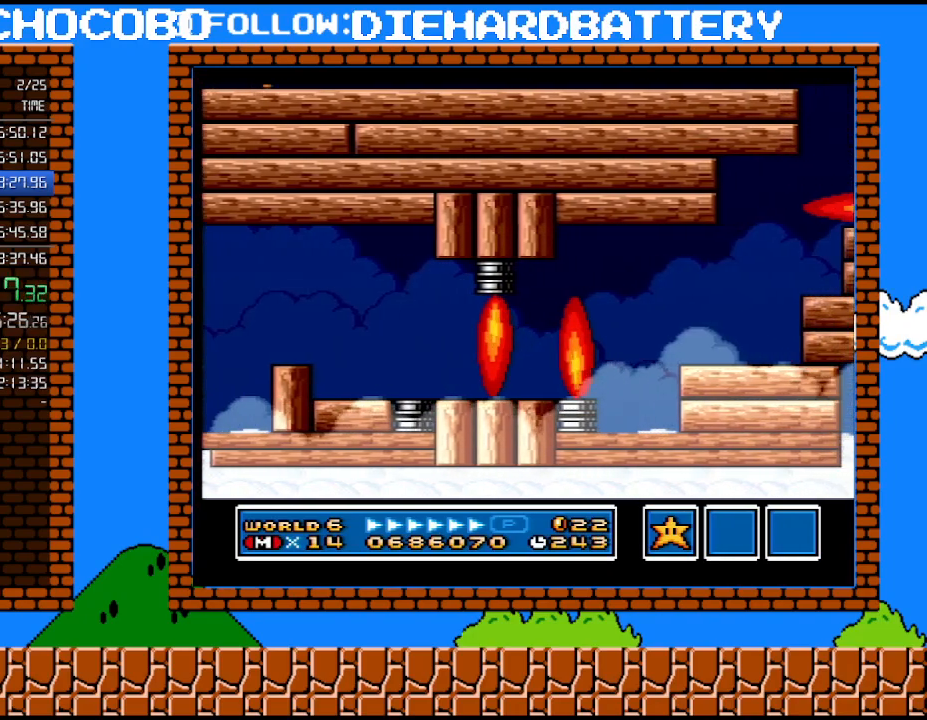
{"buttons": ["DPAD_LEFT"], "events": []}
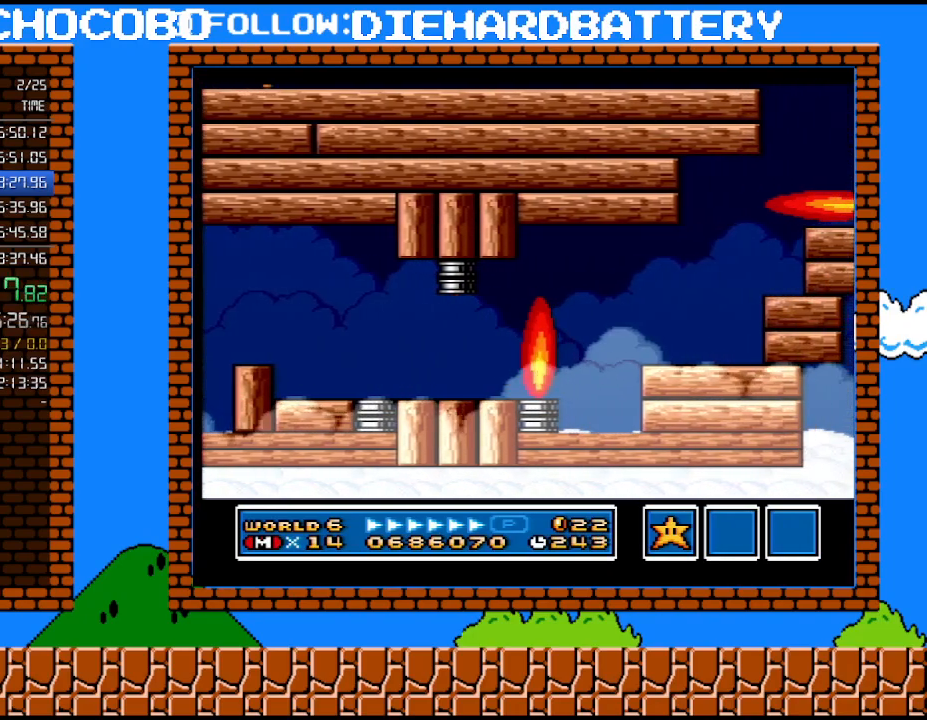
{"buttons": ["DPAD_LEFT"], "events": []}
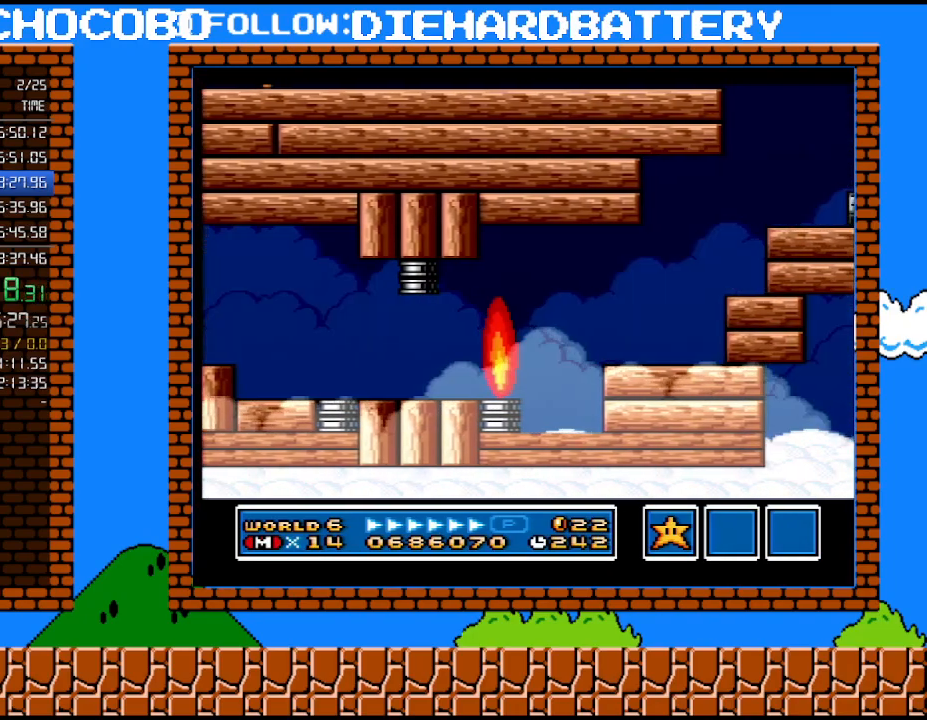
{"buttons": ["DPAD_LEFT"], "events": []}
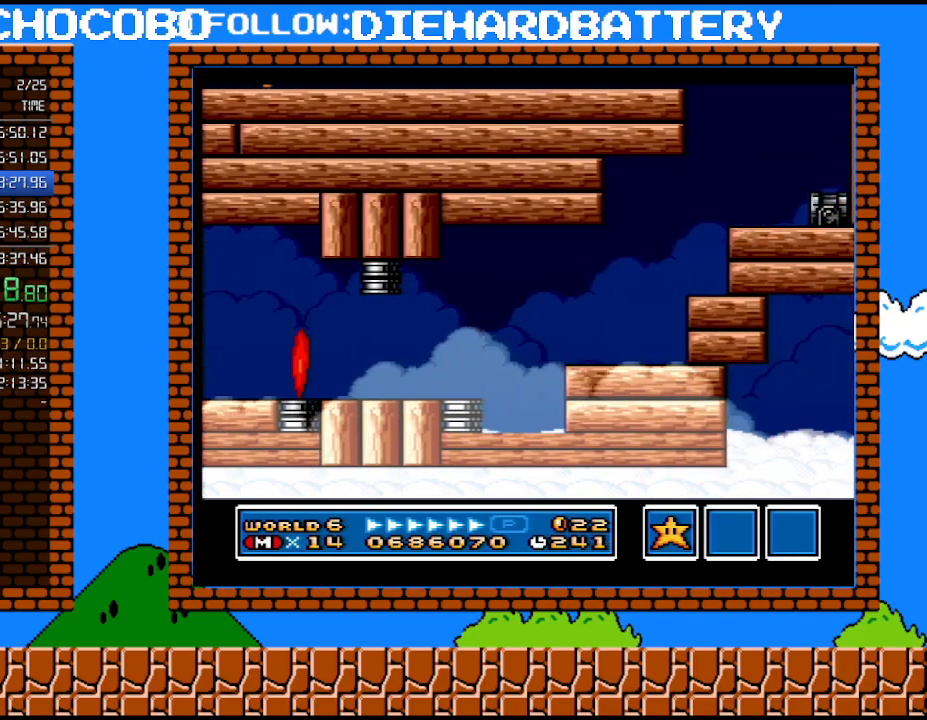
{"buttons": ["DPAD_LEFT"], "events": []}
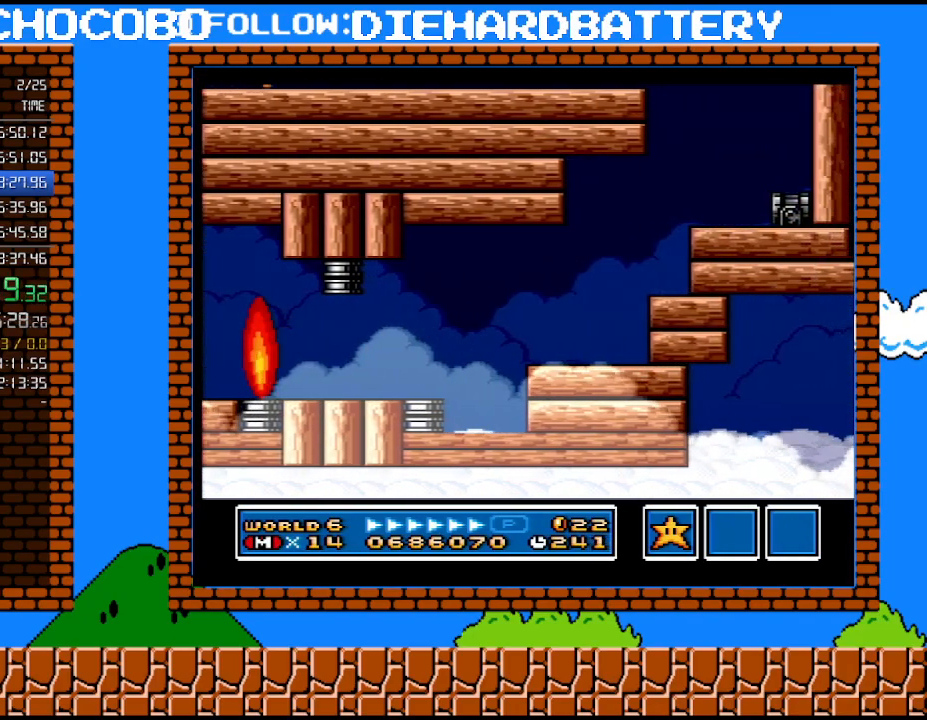
{"buttons": ["DPAD_LEFT"], "events": []}
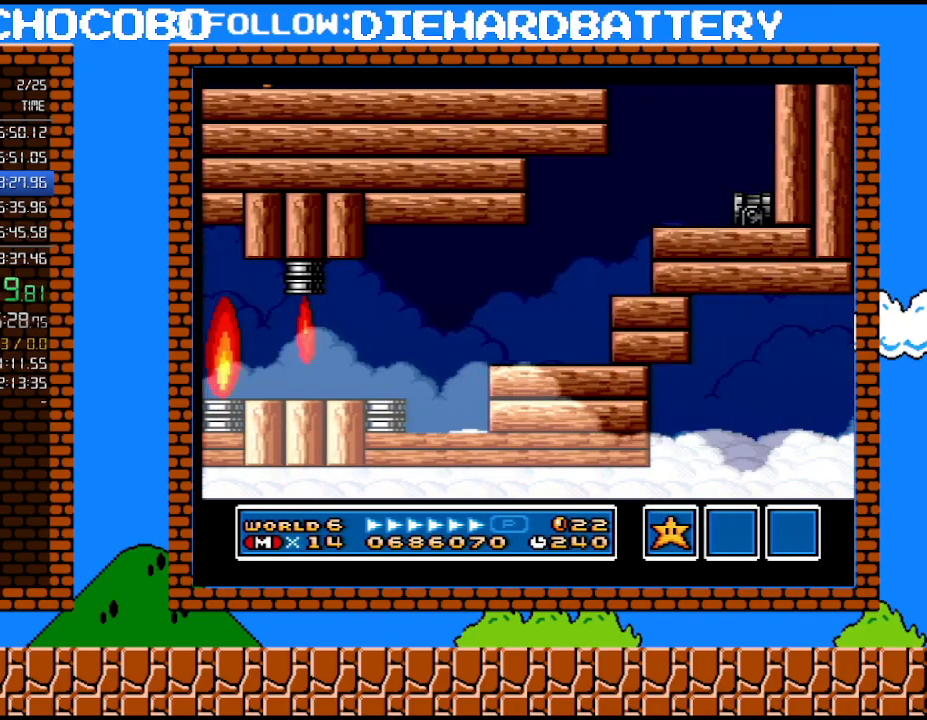
{"buttons": ["DPAD_LEFT"], "events": []}